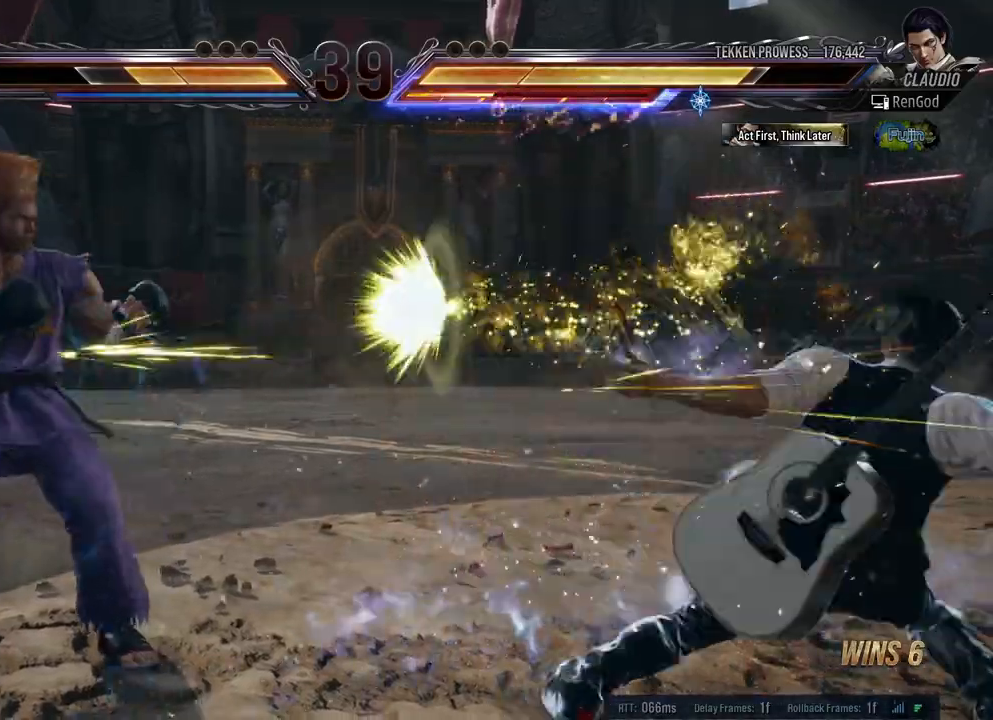
Gameplay with a controller (Xbox layout); each line is a JSON object with the inputs held at the frame after it. "events" lists button and stick changes between this image and that frame as [ms after this image, input, new state], when the widget could be followed in between. Not read: L2 R2.
{"buttons": [], "left_stick": "center", "right_stick": "center", "events": [[317, "A", "down"], [417, "A", "up"]]}
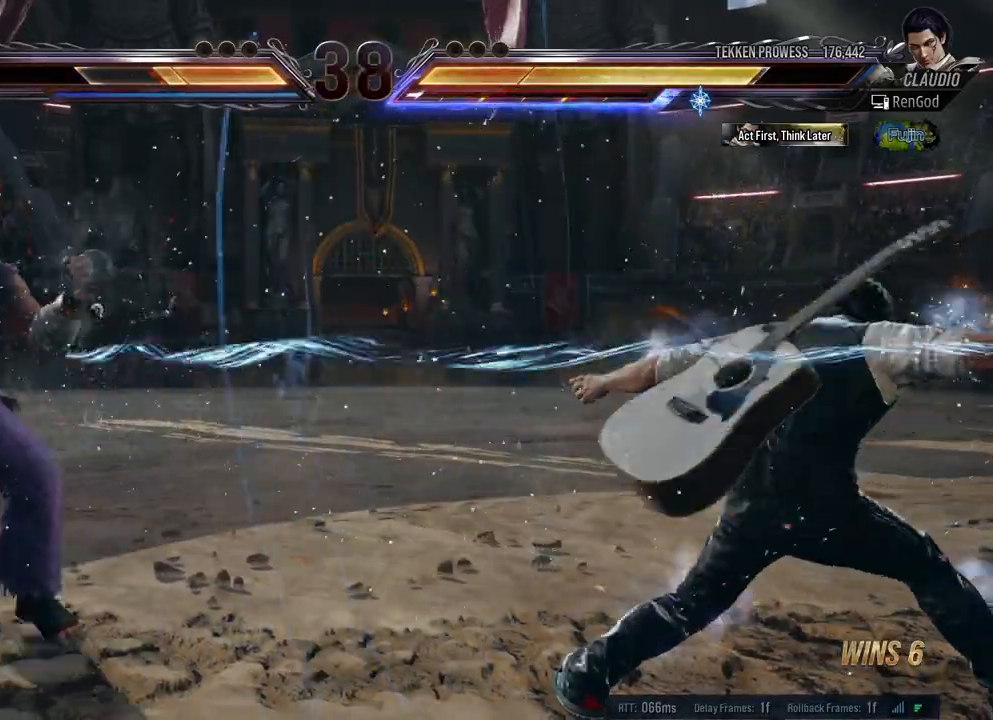
{"buttons": [], "left_stick": "left", "right_stick": "center", "events": [[33, "left_stick", "left"], [150, "left_stick", "center"], [200, "left_stick", "left"], [250, "B", "down"], [383, "B", "up"]]}
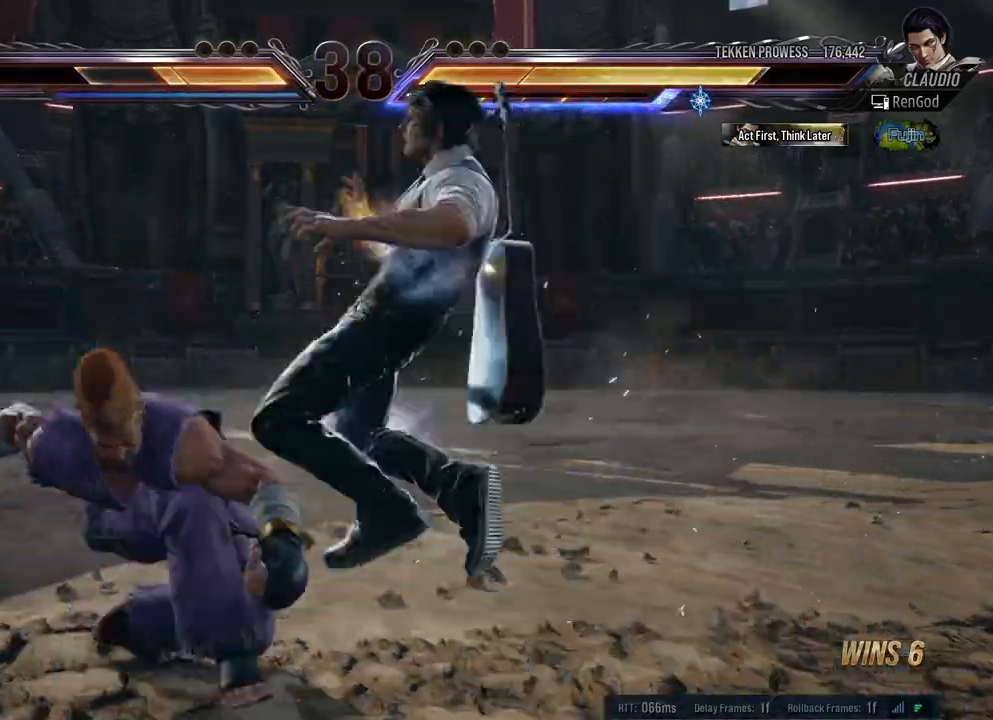
{"buttons": ["B"], "left_stick": "center", "right_stick": "center", "events": [[133, "left_stick", "center"], [250, "B", "down"], [317, "B", "up"], [367, "B", "down"], [417, "B", "up"], [467, "B", "down"]]}
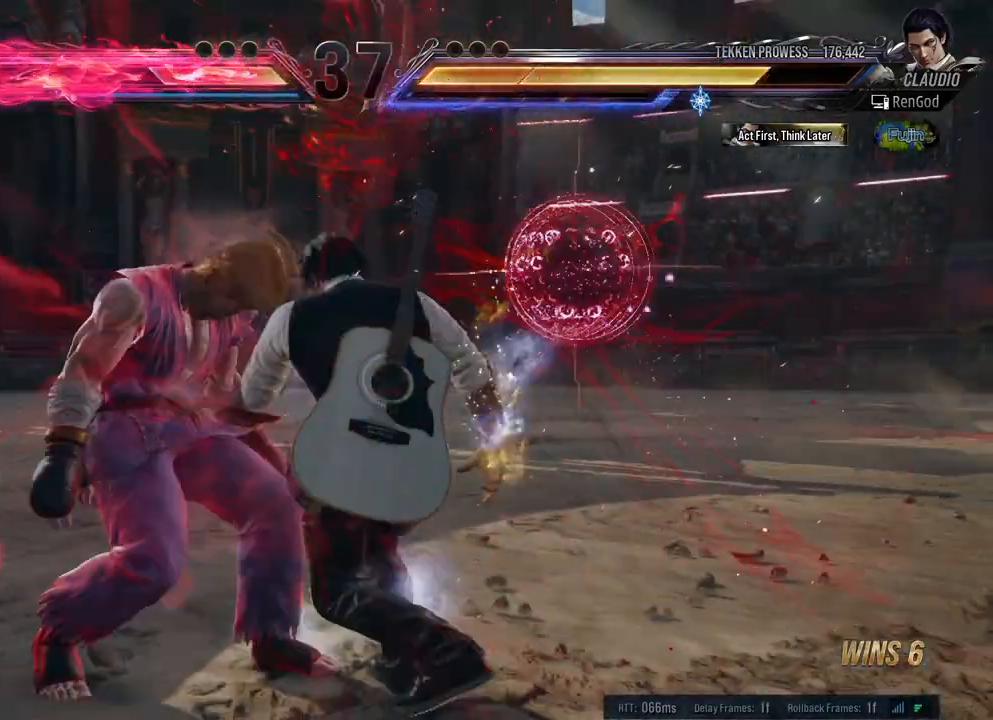
{"buttons": [], "left_stick": "center", "right_stick": "center", "events": [[33, "B", "up"], [83, "B", "down"], [150, "B", "up"], [200, "Y", "down"], [250, "Y", "up"], [283, "Y", "down"], [350, "Y", "up"], [383, "Y", "down"], [467, "Y", "up"]]}
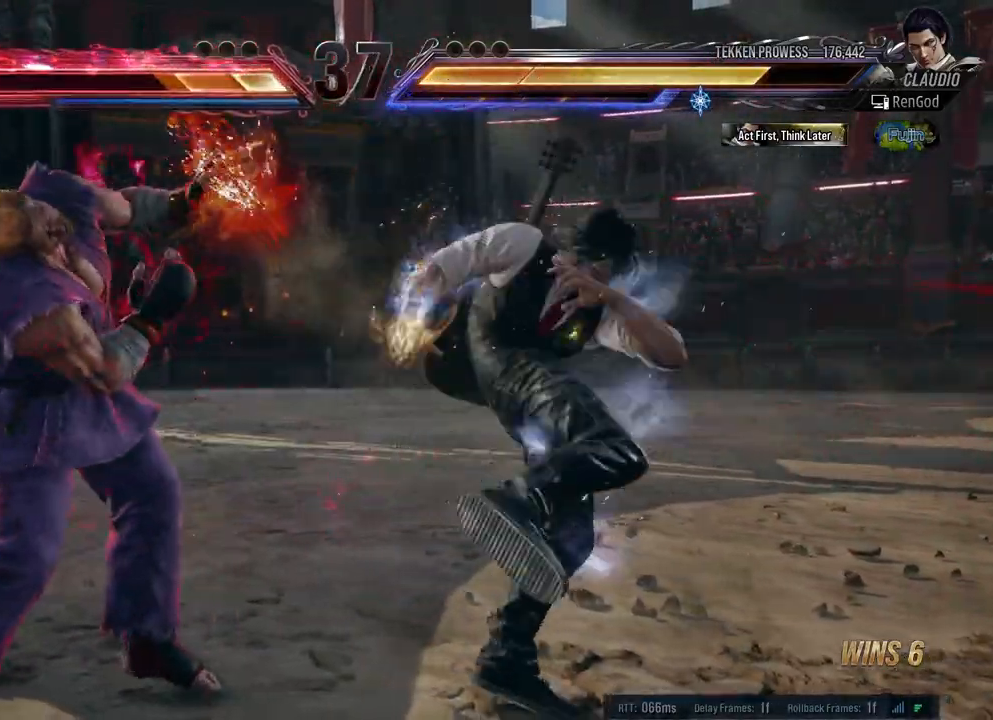
{"buttons": [], "left_stick": "center", "right_stick": "center", "events": [[17, "Y", "down"], [83, "Y", "up"]]}
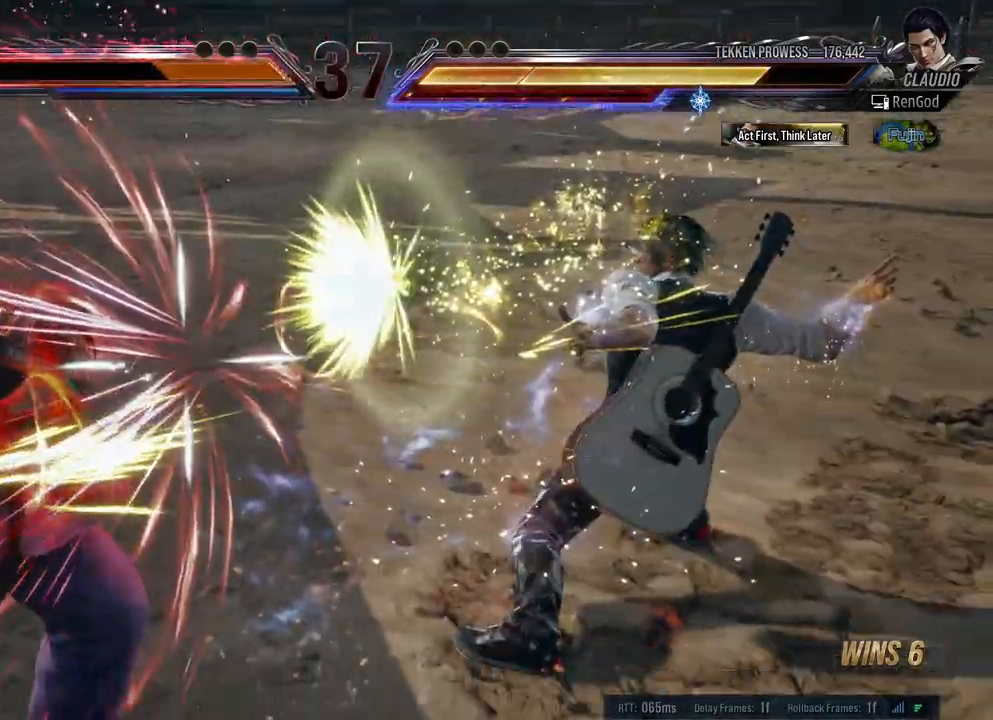
{"buttons": [], "left_stick": "center", "right_stick": "center", "events": []}
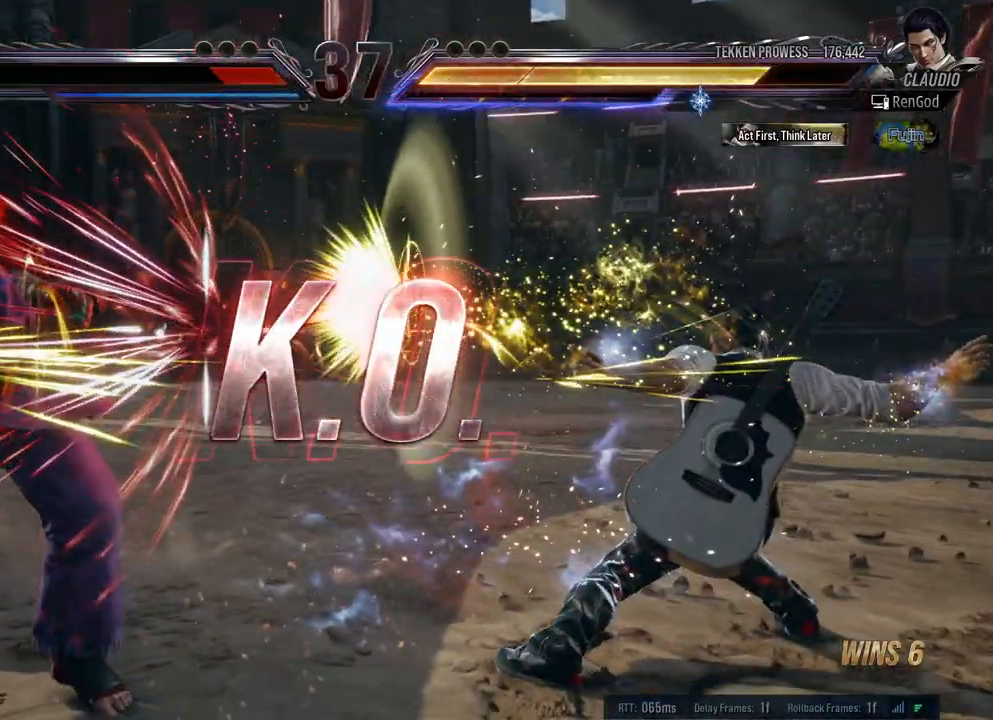
{"buttons": [], "left_stick": "center", "right_stick": "center", "events": []}
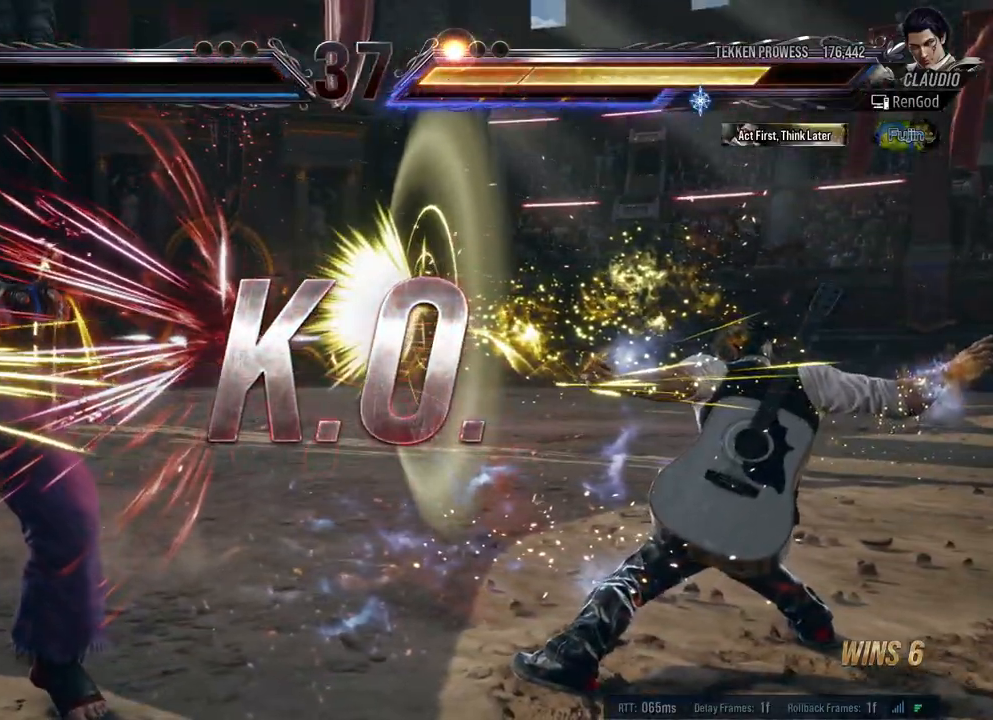
{"buttons": [], "left_stick": "center", "right_stick": "center", "events": []}
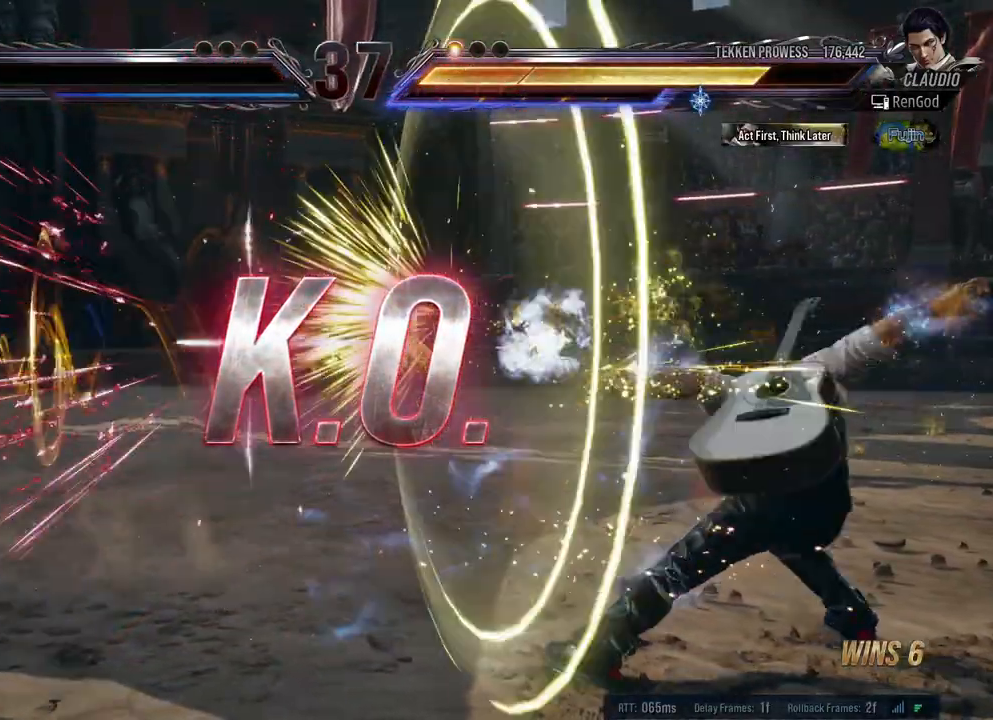
{"buttons": [], "left_stick": "center", "right_stick": "center", "events": [[217, "left_stick", "left"], [500, "left_stick", "center"]]}
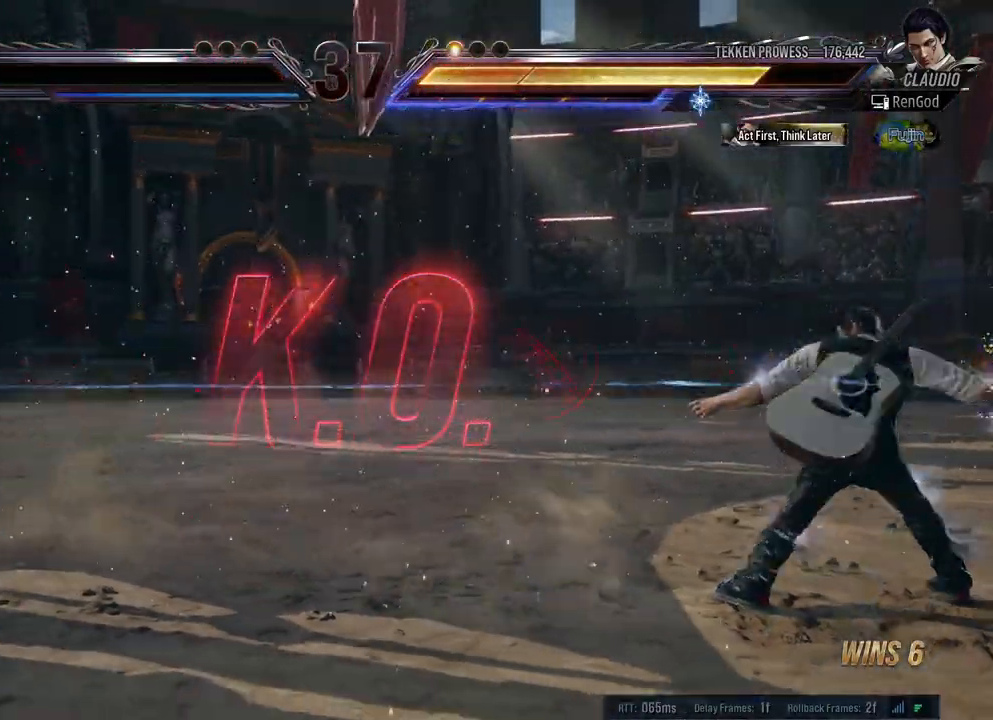
{"buttons": ["X", "Y"], "left_stick": "left", "right_stick": "center", "events": [[50, "left_stick", "left"], [167, "left_stick", "center"], [217, "left_stick", "left"], [500, "X", "down"], [500, "Y", "down"]]}
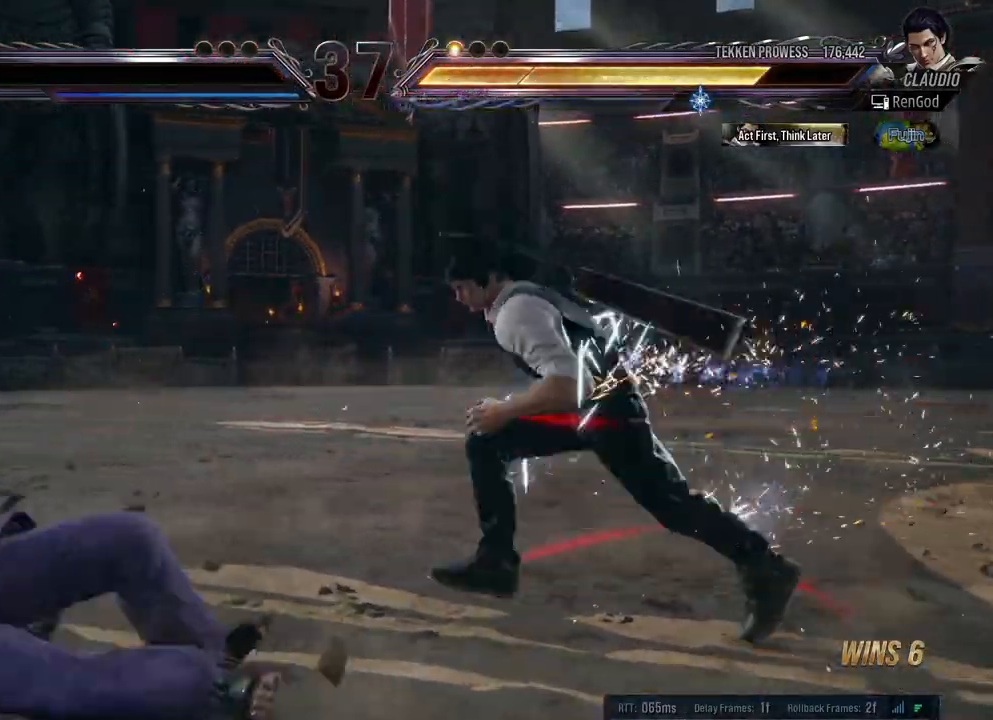
{"buttons": [], "left_stick": "center", "right_stick": "center", "events": [[333, "X", "up"], [350, "Y", "up"], [383, "left_stick", "center"]]}
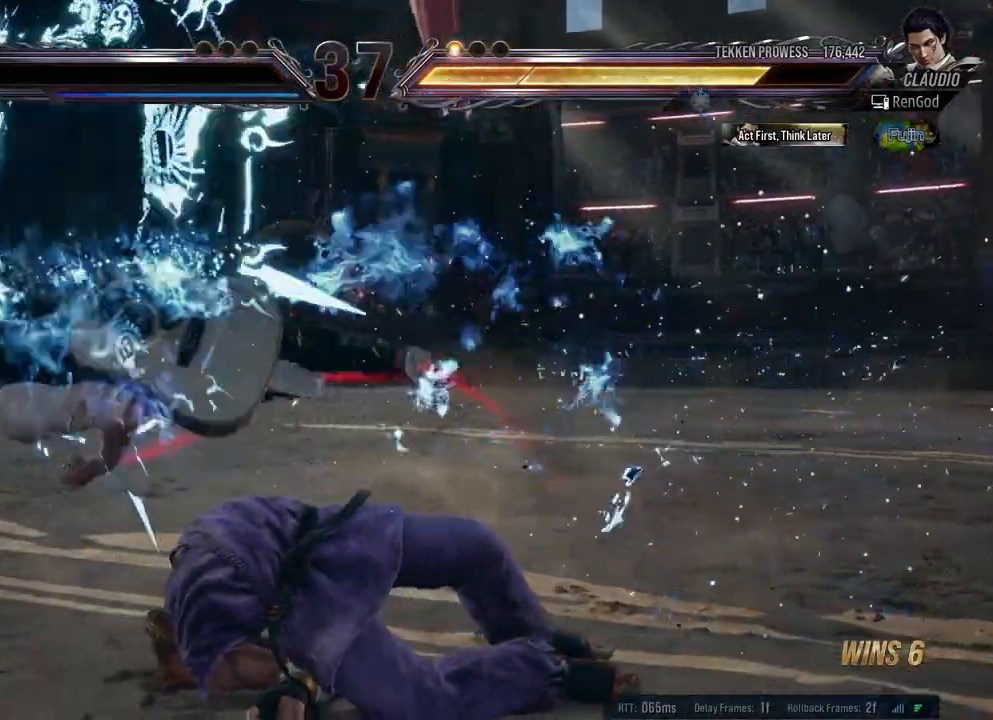
{"buttons": [], "left_stick": "center", "right_stick": "center", "events": []}
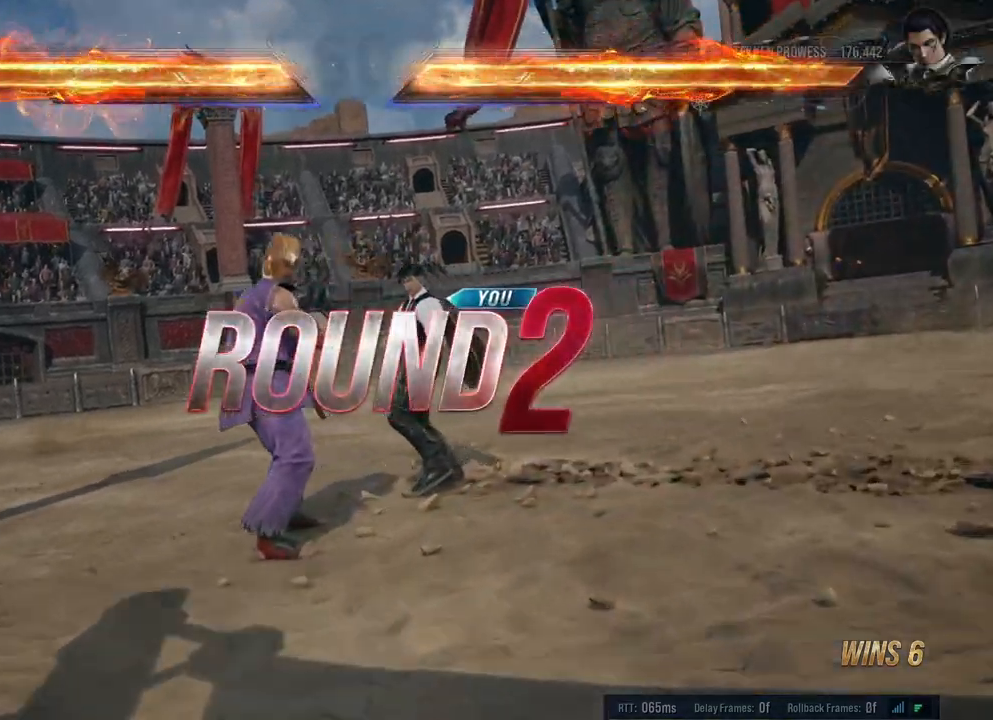
{"buttons": [], "left_stick": "center", "right_stick": "center", "events": []}
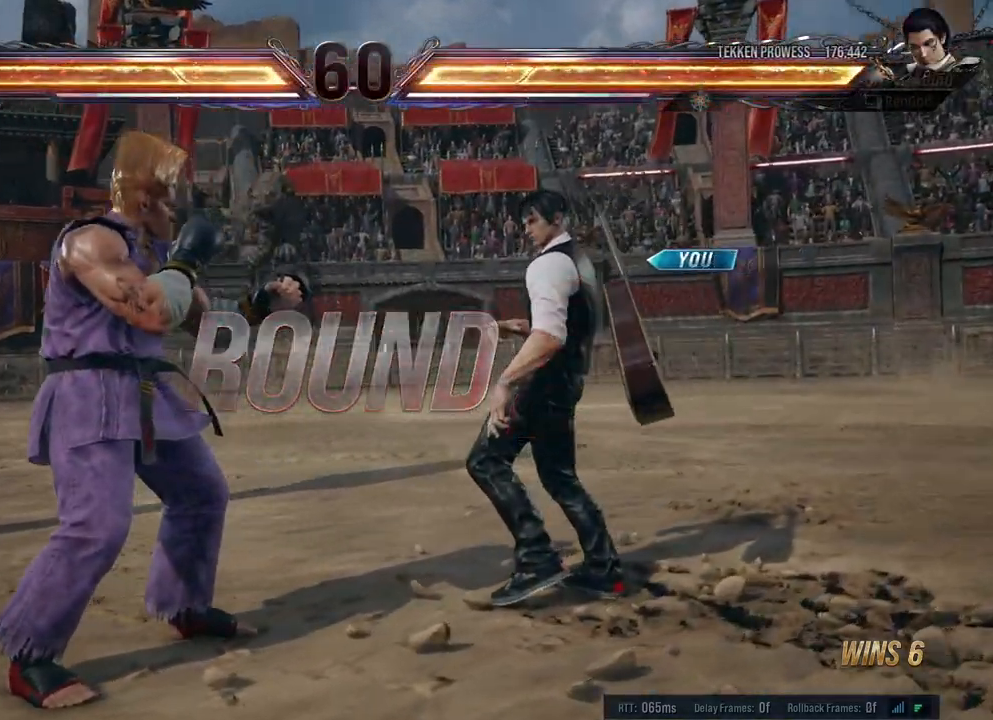
{"buttons": [], "left_stick": "center", "right_stick": "center", "events": []}
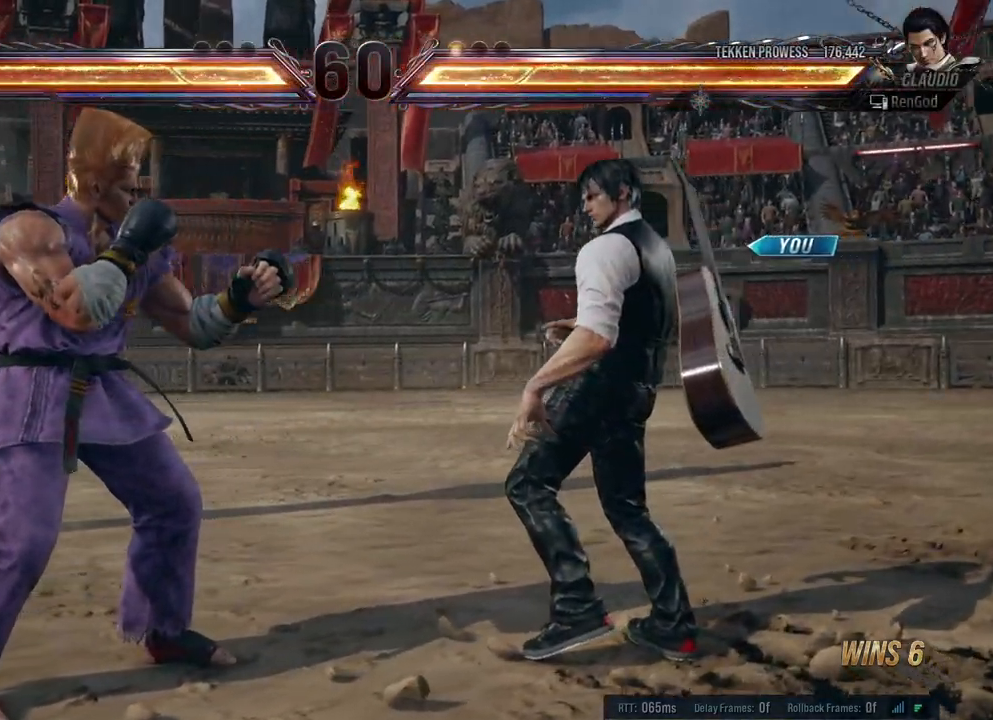
{"buttons": [], "left_stick": "center", "right_stick": "center", "events": []}
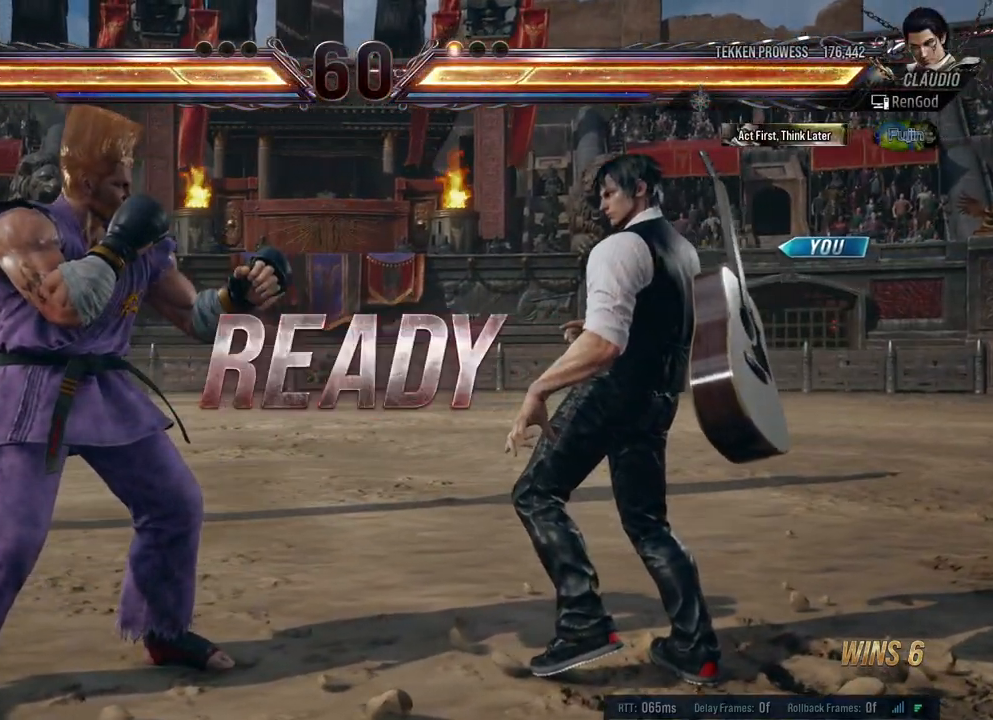
{"buttons": [], "left_stick": "center", "right_stick": "center", "events": []}
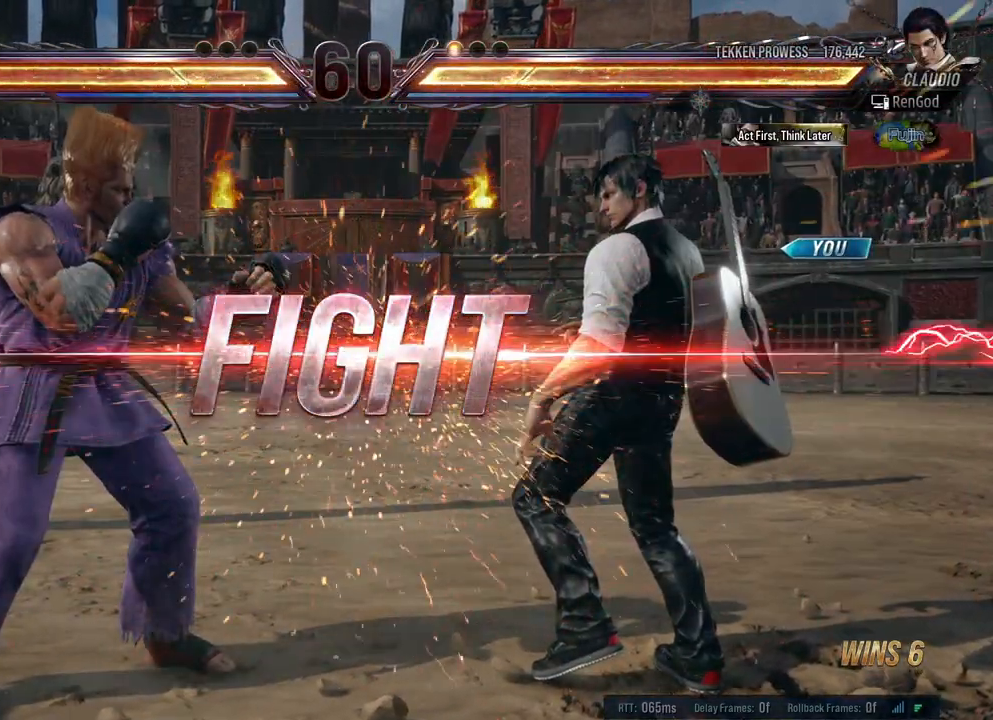
{"buttons": [], "left_stick": "right", "right_stick": "center", "events": [[233, "left_stick", "right"], [333, "left_stick", "center"], [383, "left_stick", "right"]]}
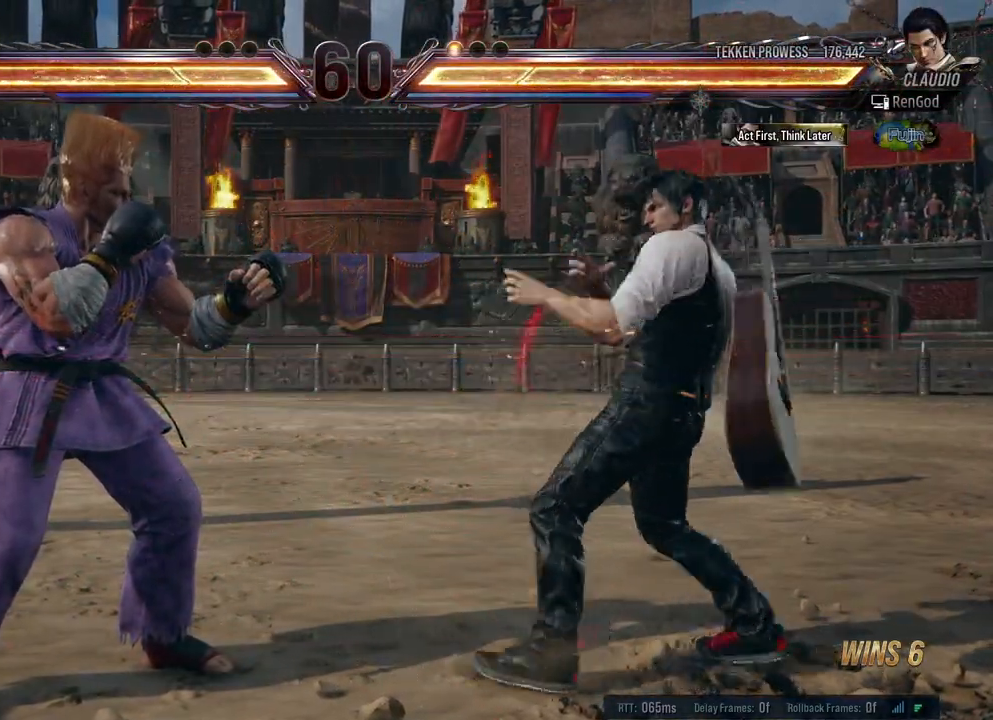
{"buttons": [], "left_stick": "down-right", "right_stick": "center", "events": [[67, "left_stick", "down"], [183, "left_stick", "right"], [233, "left_stick", "center"], [283, "left_stick", "right"], [417, "left_stick", "down-right"]]}
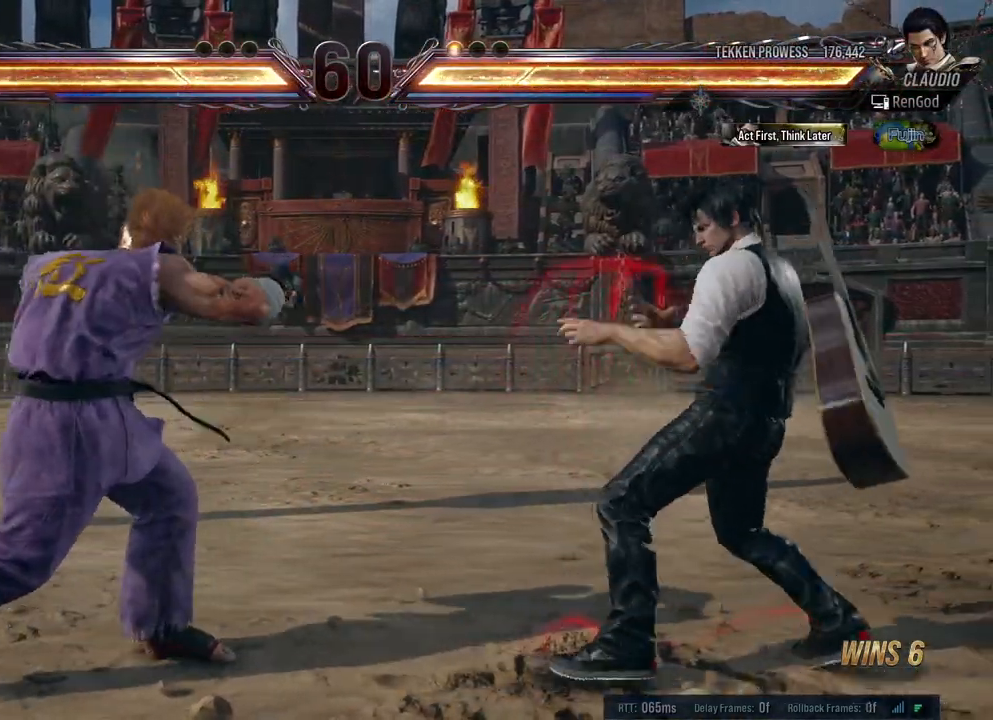
{"buttons": [], "left_stick": "left", "right_stick": "center", "events": [[67, "left_stick", "center"], [133, "left_stick", "right"], [300, "left_stick", "down"], [467, "left_stick", "left"]]}
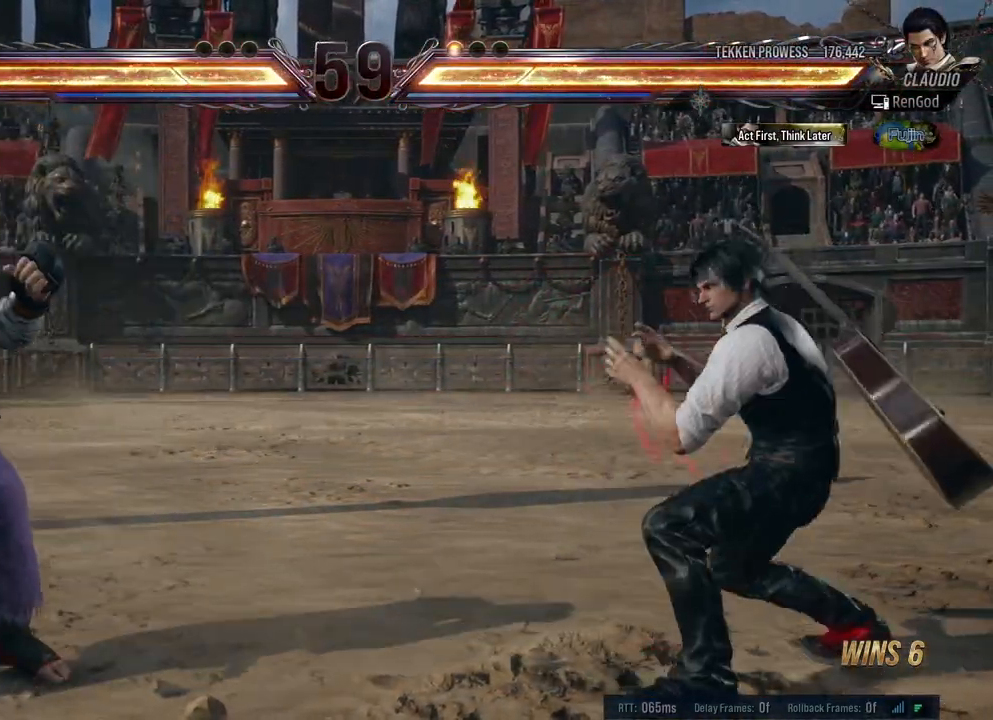
{"buttons": [], "left_stick": "left", "right_stick": "center", "events": [[217, "B", "down"], [383, "B", "up"]]}
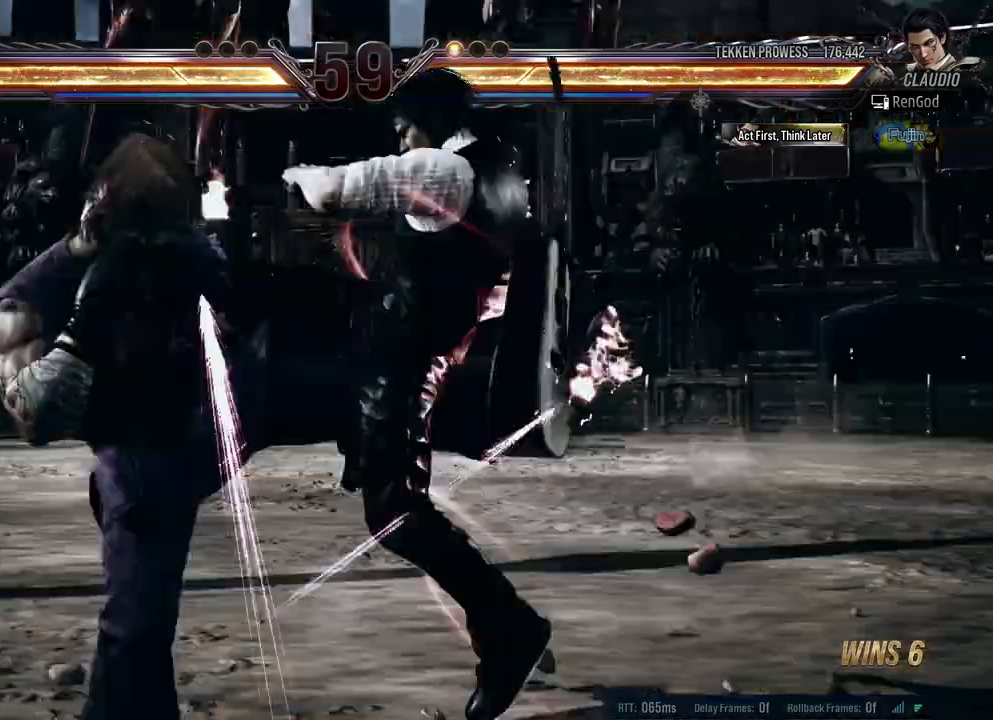
{"buttons": [], "left_stick": "center", "right_stick": "center", "events": [[117, "left_stick", "center"]]}
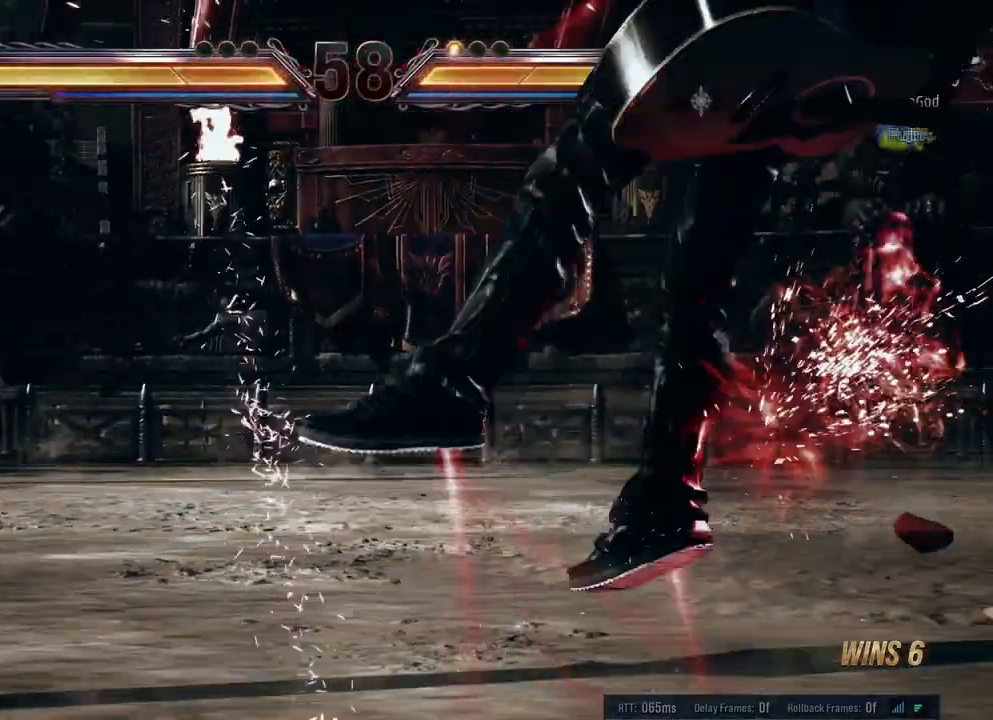
{"buttons": ["A", "B", "X", "Y"], "left_stick": "right", "right_stick": "center", "events": [[267, "left_stick", "right"], [450, "B", "down"], [450, "Y", "down"], [467, "A", "down"], [467, "X", "down"]]}
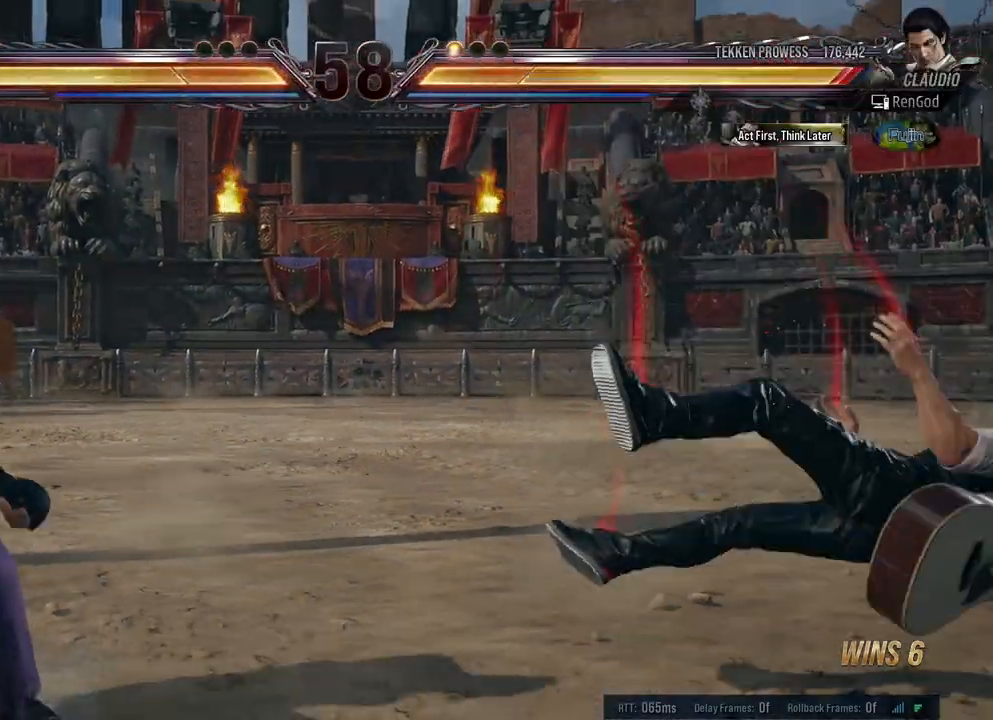
{"buttons": [], "left_stick": "right", "right_stick": "center", "events": [[150, "A", "up"], [150, "B", "up"], [150, "X", "up"], [150, "Y", "up"]]}
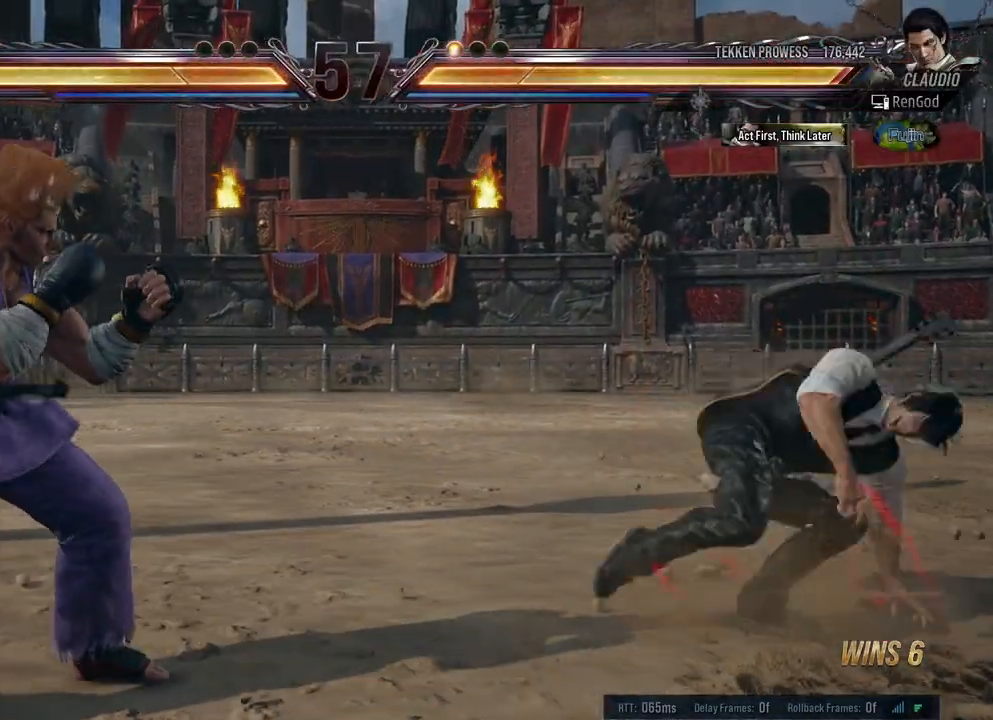
{"buttons": [], "left_stick": "left", "right_stick": "center", "events": [[17, "left_stick", "center"], [83, "left_stick", "right"], [200, "left_stick", "center"], [250, "left_stick", "right"], [433, "left_stick", "left"]]}
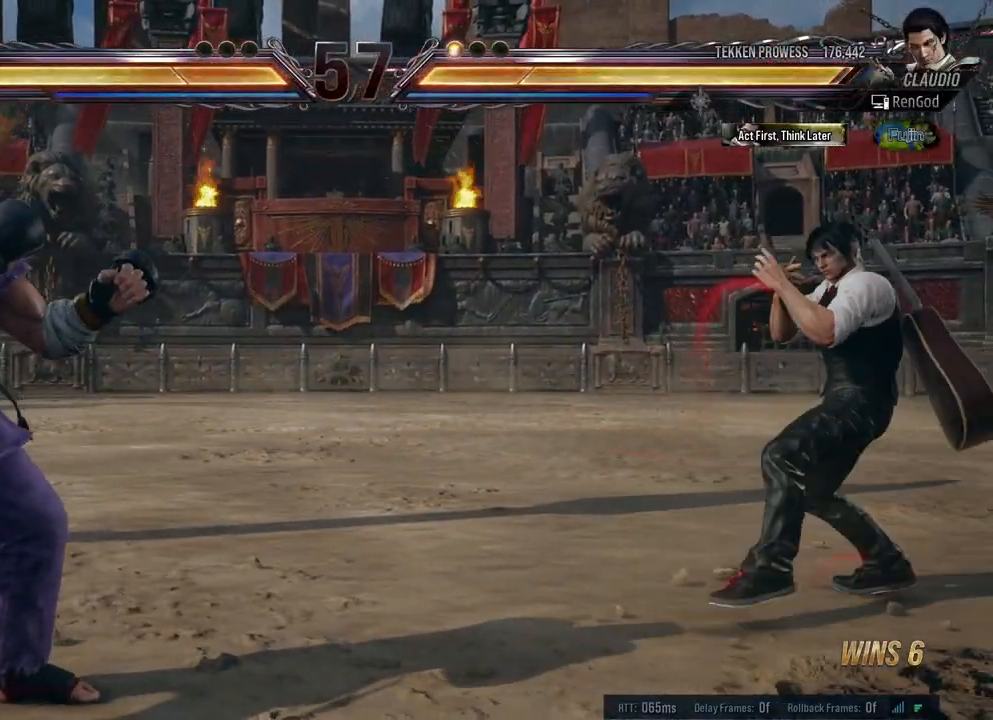
{"buttons": [], "left_stick": "left", "right_stick": "center", "events": [[67, "left_stick", "center"], [117, "left_stick", "left"], [317, "B", "down"], [467, "B", "up"]]}
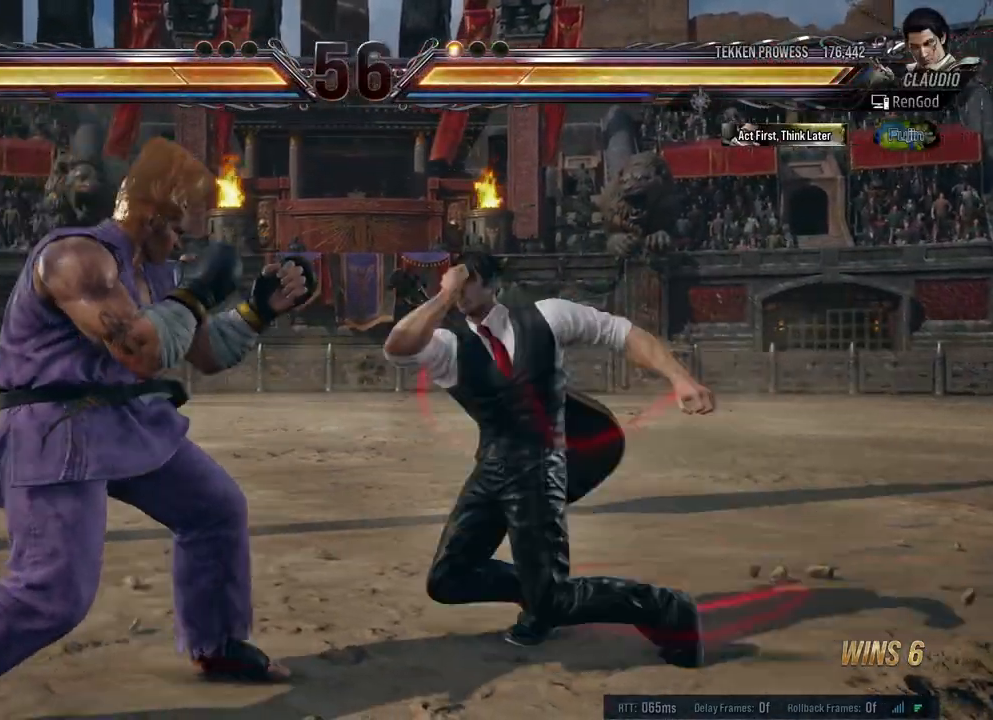
{"buttons": [], "left_stick": "center", "right_stick": "center", "events": [[83, "left_stick", "center"], [433, "A", "down"], [483, "A", "up"]]}
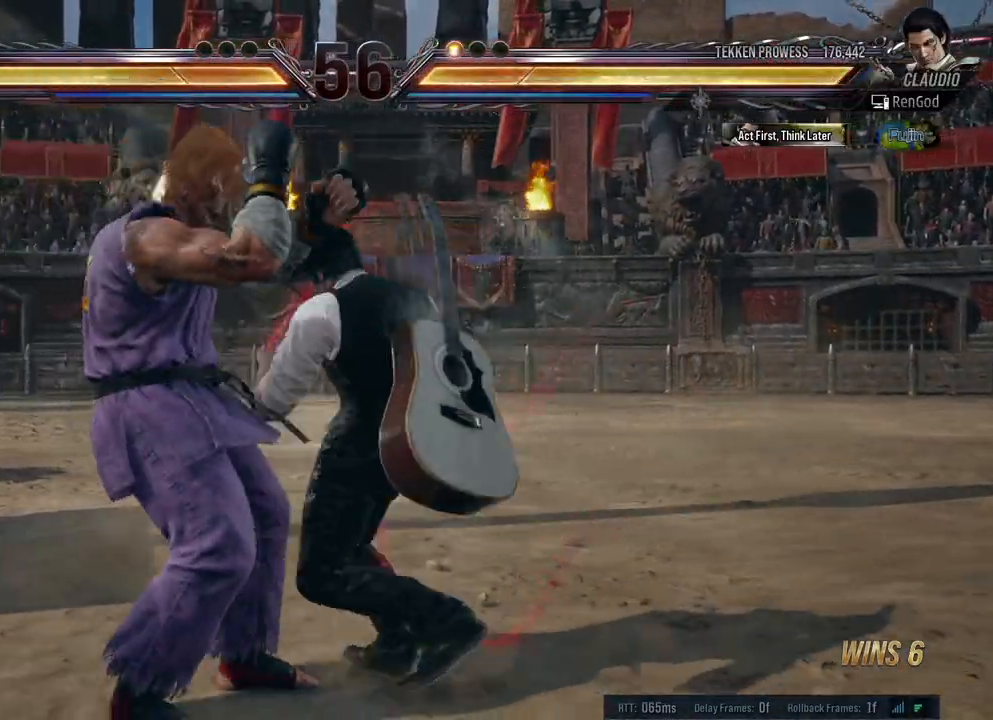
{"buttons": [], "left_stick": "center", "right_stick": "center", "events": [[50, "A", "down"], [150, "A", "up"], [217, "Y", "down"], [400, "left_stick", "right"], [483, "Y", "up"], [483, "left_stick", "center"]]}
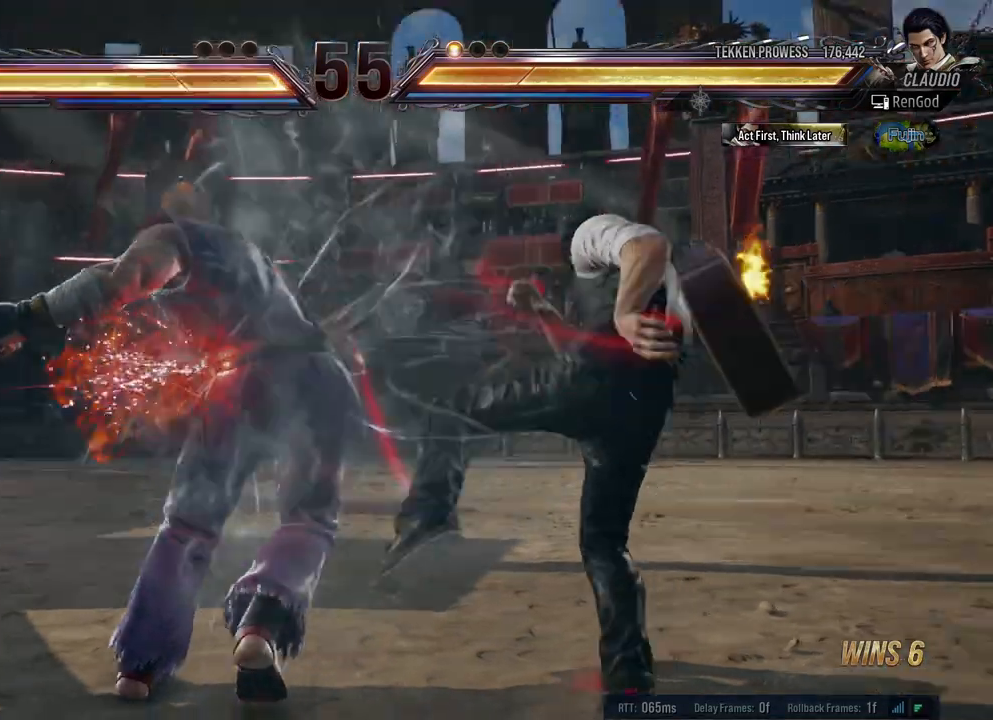
{"buttons": [], "left_stick": "right", "right_stick": "center", "events": [[67, "left_stick", "right"]]}